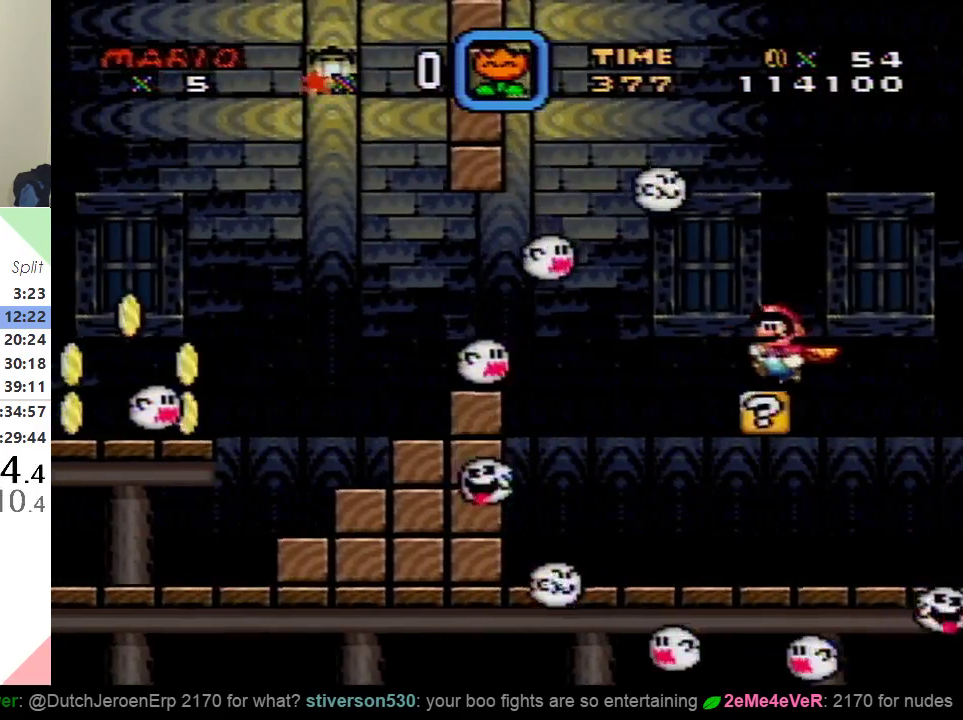
Gameplay with a controller (Nintendo layout); each line is a JSON object with the inputs held at the frame after it. "events" lists button and stick changes between this image and that frame as [ms after this image, input, new state], when the widget could be followed in between. Not read: L3 R3.
{"buttons": ["Y", "DPAD_DOWN"], "events": [[17, "DPAD_LEFT", "up"], [234, "DPAD_DOWN", "down"]]}
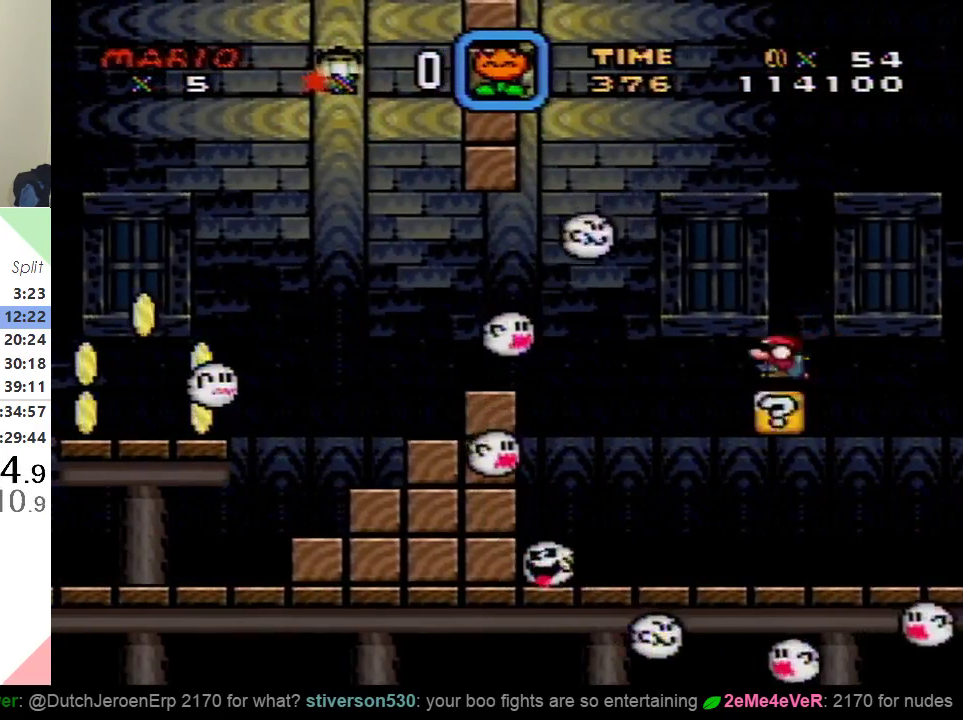
{"buttons": ["B", "Y", "DPAD_DOWN", "DPAD_LEFT"], "events": [[16, "B", "down"], [33, "DPAD_LEFT", "down"], [200, "B", "up"], [300, "B", "down"]]}
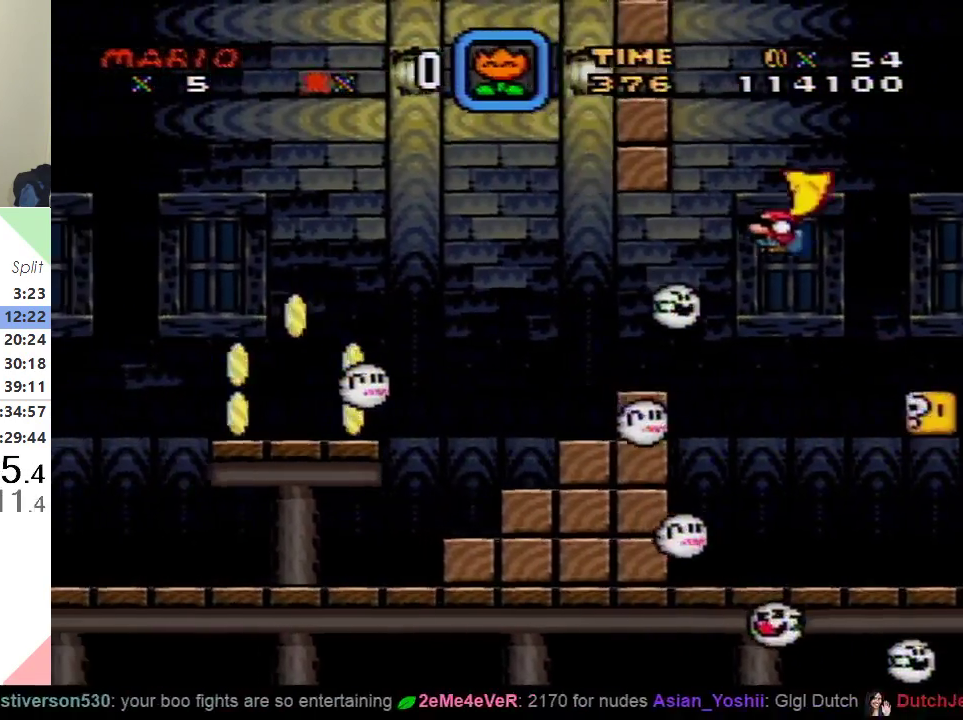
{"buttons": ["Y", "DPAD_DOWN", "DPAD_RIGHT"], "events": [[451, "DPAD_LEFT", "up"], [451, "DPAD_RIGHT", "down"], [467, "B", "up"]]}
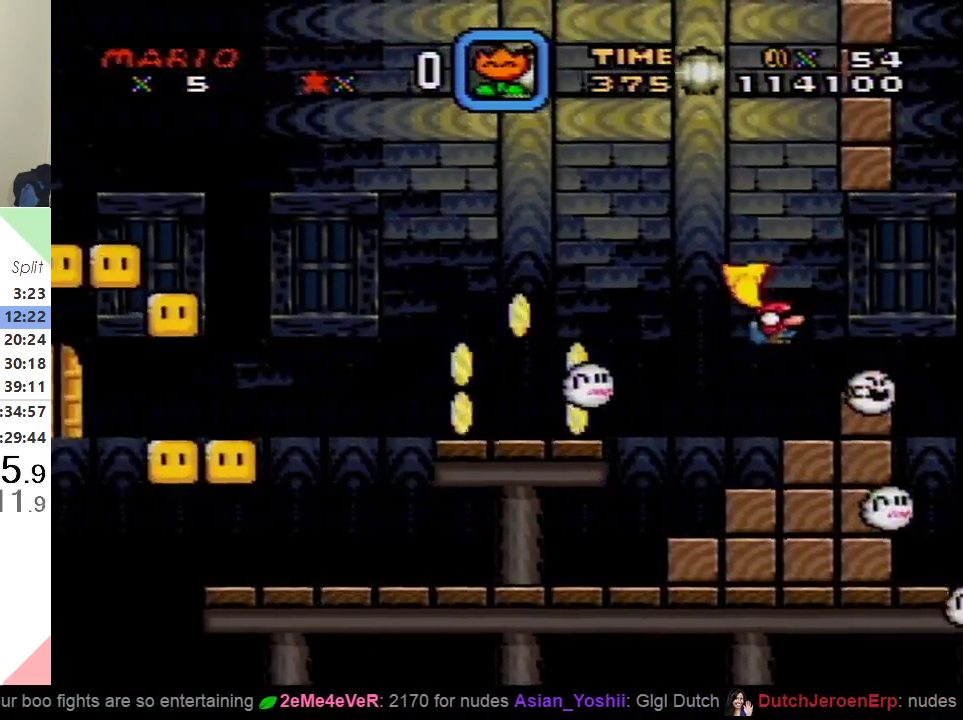
{"buttons": ["Y", "DPAD_LEFT"], "events": [[17, "DPAD_DOWN", "up"], [100, "DPAD_RIGHT", "up"], [117, "DPAD_LEFT", "down"]]}
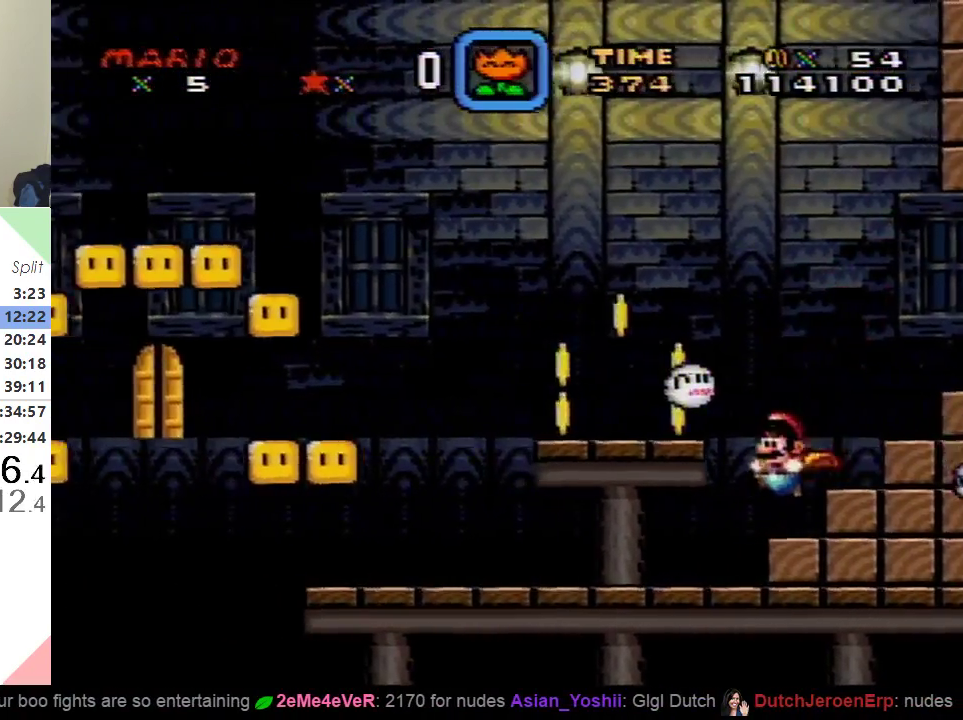
{"buttons": ["B", "Y", "DPAD_LEFT"], "events": [[417, "B", "down"]]}
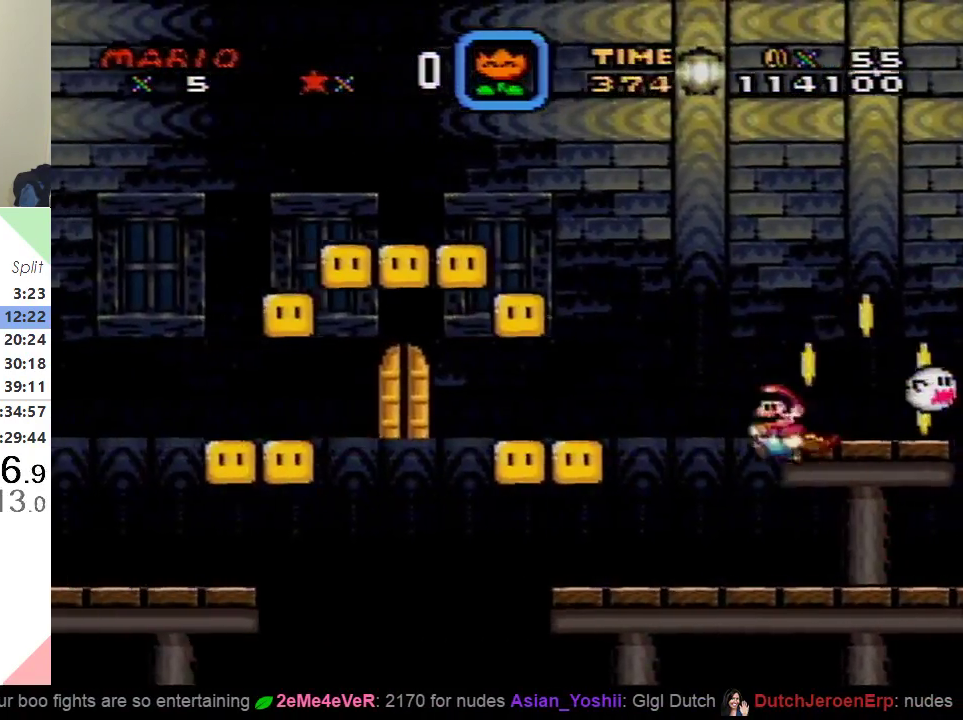
{"buttons": ["Y", "DPAD_RIGHT"], "events": [[200, "B", "up"], [283, "DPAD_LEFT", "up"], [400, "DPAD_RIGHT", "down"]]}
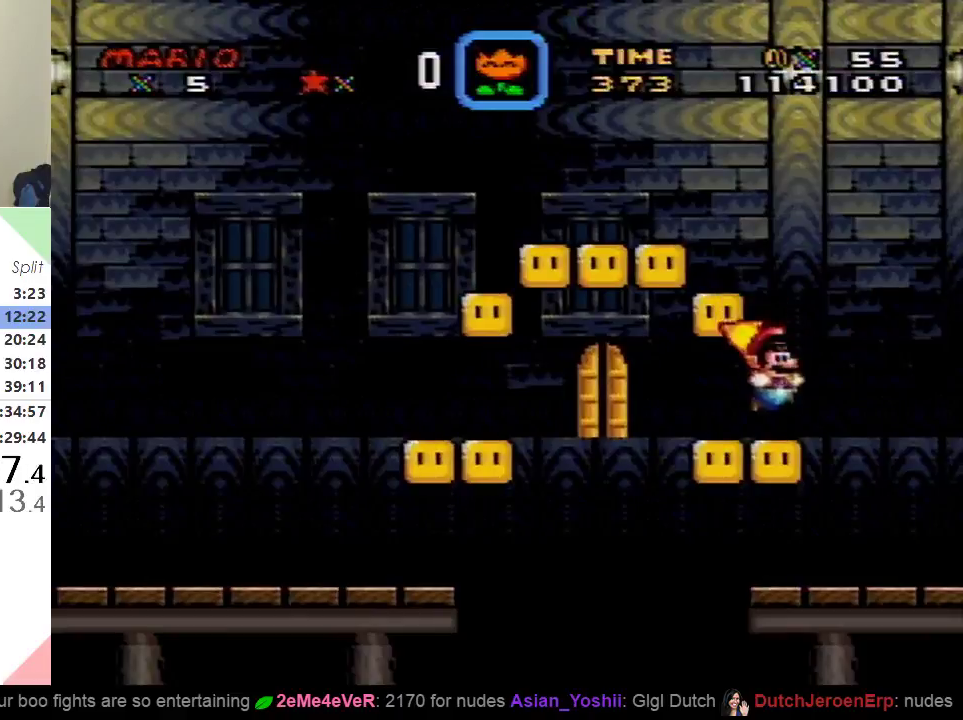
{"buttons": ["B", "Y", "DPAD_LEFT"], "events": [[50, "DPAD_RIGHT", "up"], [84, "B", "down"], [117, "DPAD_LEFT", "down"]]}
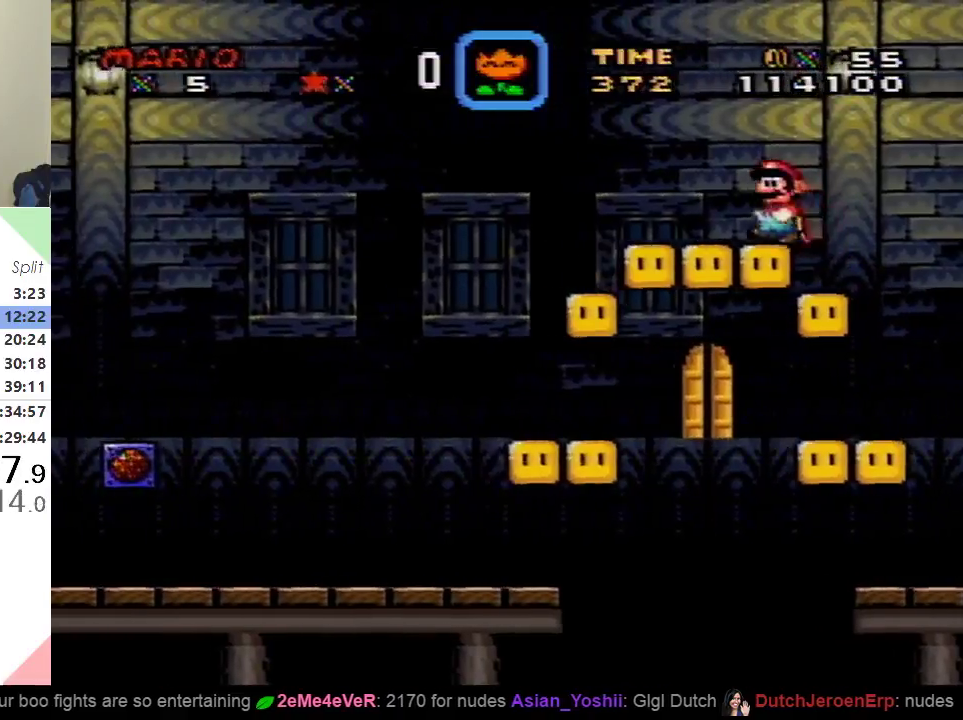
{"buttons": ["Y", "DPAD_LEFT"], "events": [[67, "B", "up"]]}
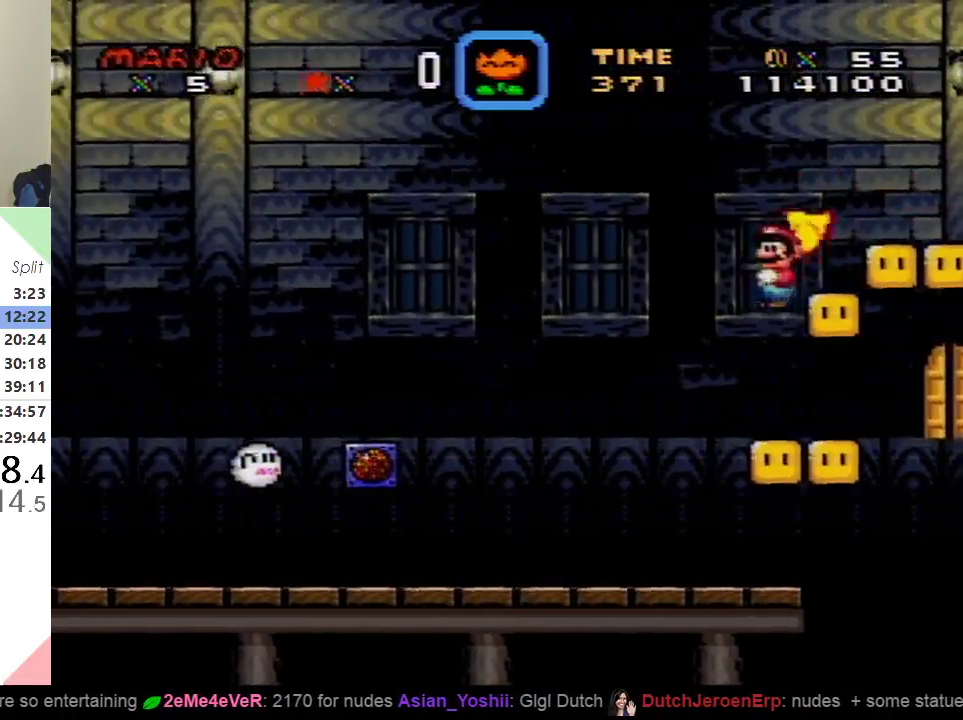
{"buttons": ["X", "DPAD_LEFT"], "events": [[267, "X", "down"], [284, "Y", "up"]]}
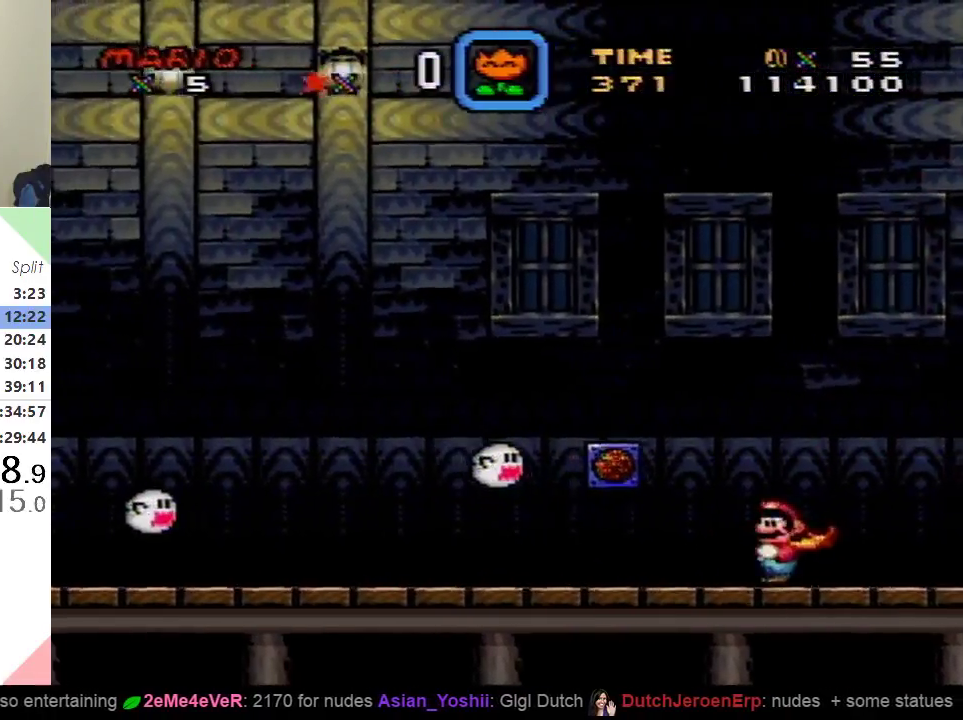
{"buttons": ["X", "DPAD_LEFT"], "events": []}
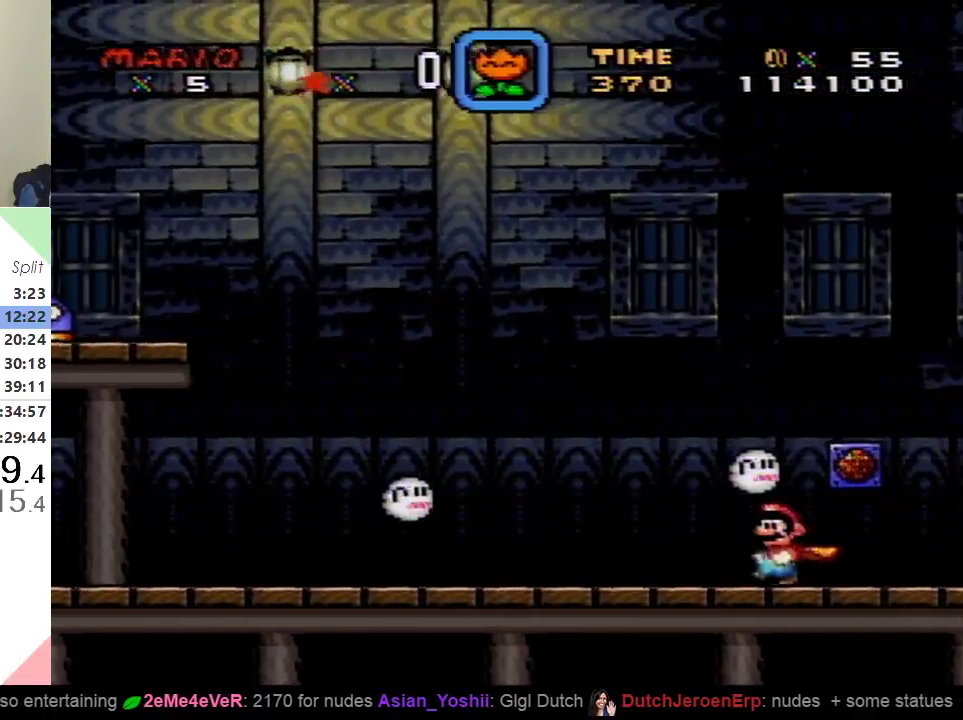
{"buttons": ["A", "X", "DPAD_LEFT"], "events": [[317, "A", "down"]]}
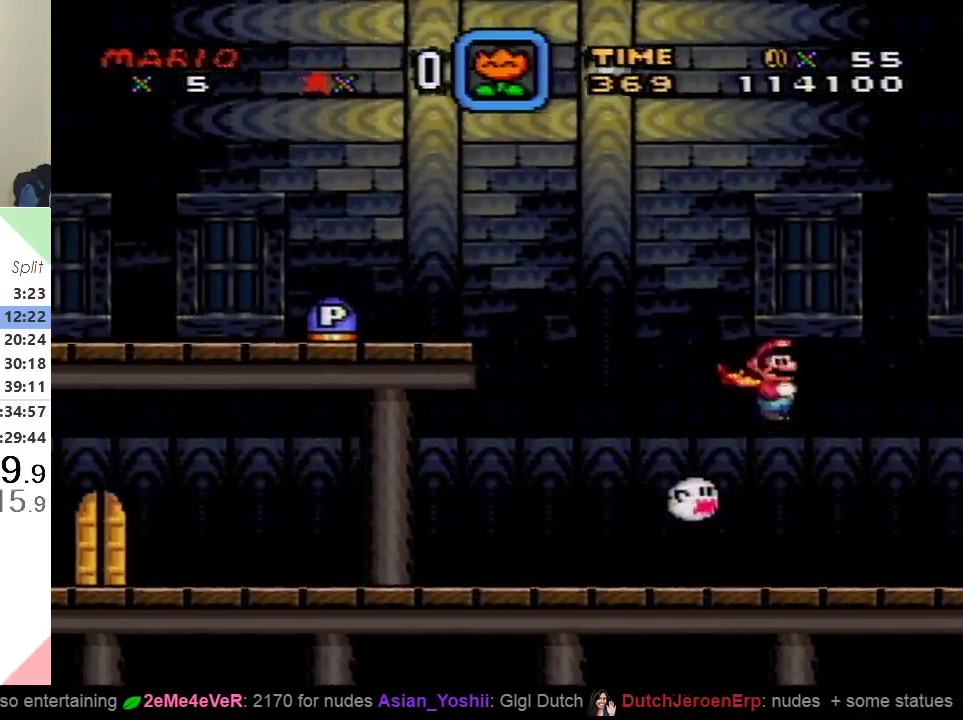
{"buttons": [], "events": [[300, "A", "up"], [417, "DPAD_LEFT", "up"], [417, "X", "up"]]}
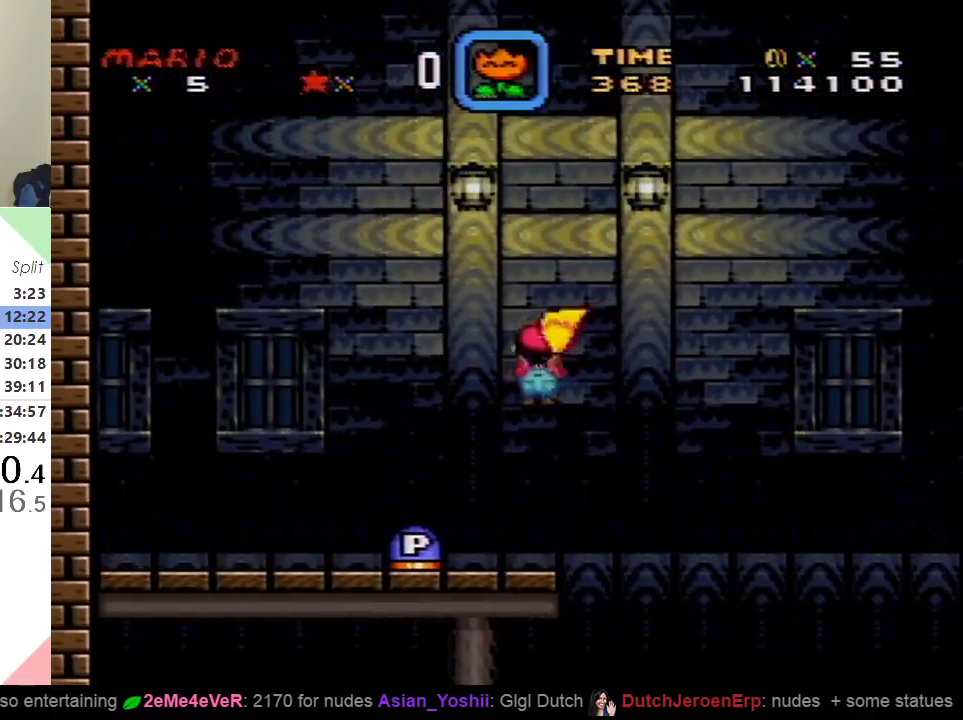
{"buttons": ["Y", "DPAD_RIGHT"], "events": [[150, "DPAD_RIGHT", "down"], [401, "Y", "down"]]}
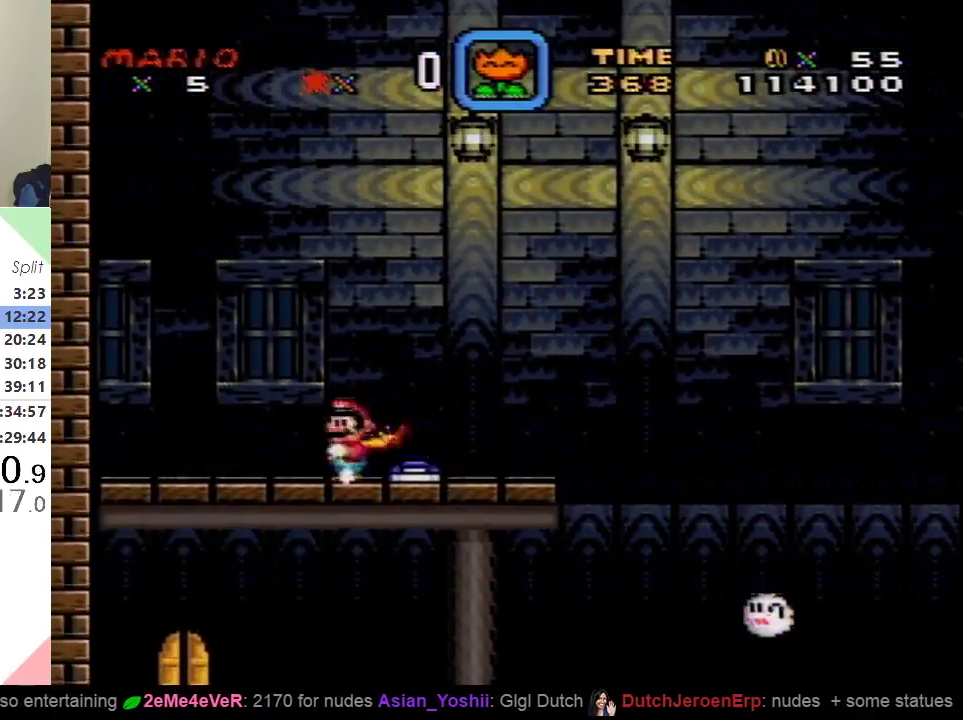
{"buttons": ["Y", "DPAD_RIGHT"], "events": [[267, "B", "down"], [434, "B", "up"]]}
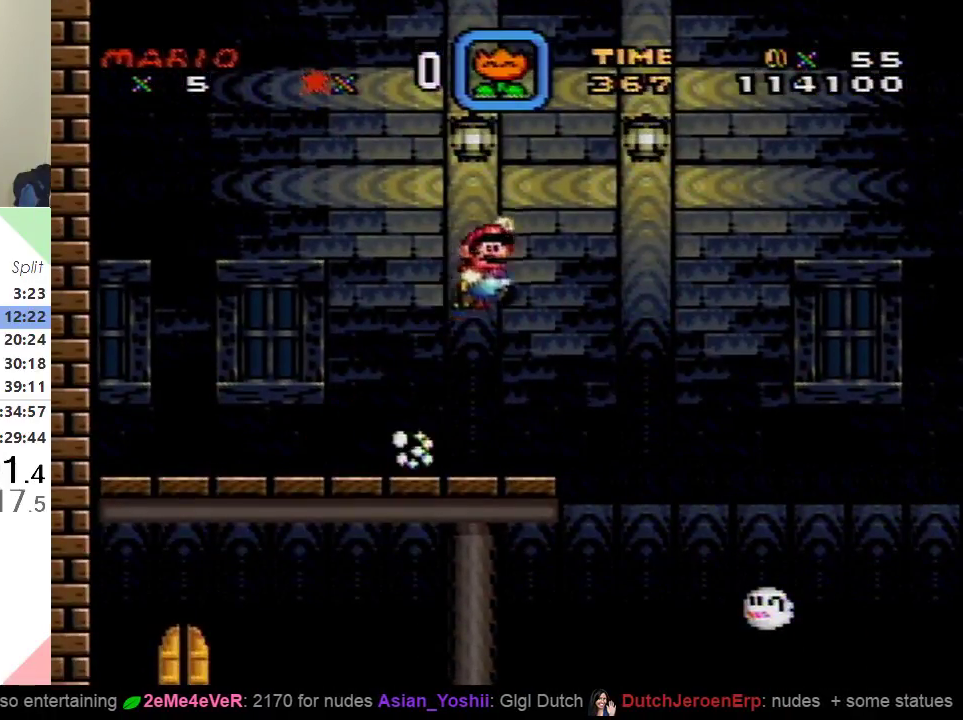
{"buttons": ["Y", "DPAD_RIGHT"], "events": [[34, "B", "down"], [251, "B", "up"]]}
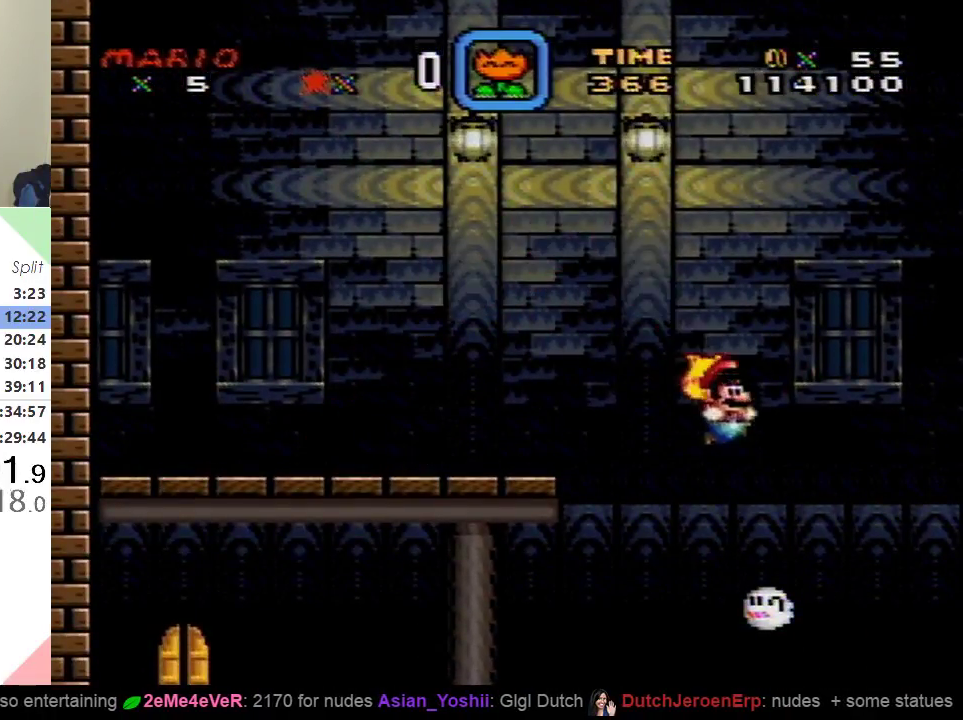
{"buttons": ["X", "DPAD_RIGHT"], "events": [[17, "B", "down"], [150, "B", "up"], [384, "X", "down"], [384, "Y", "up"]]}
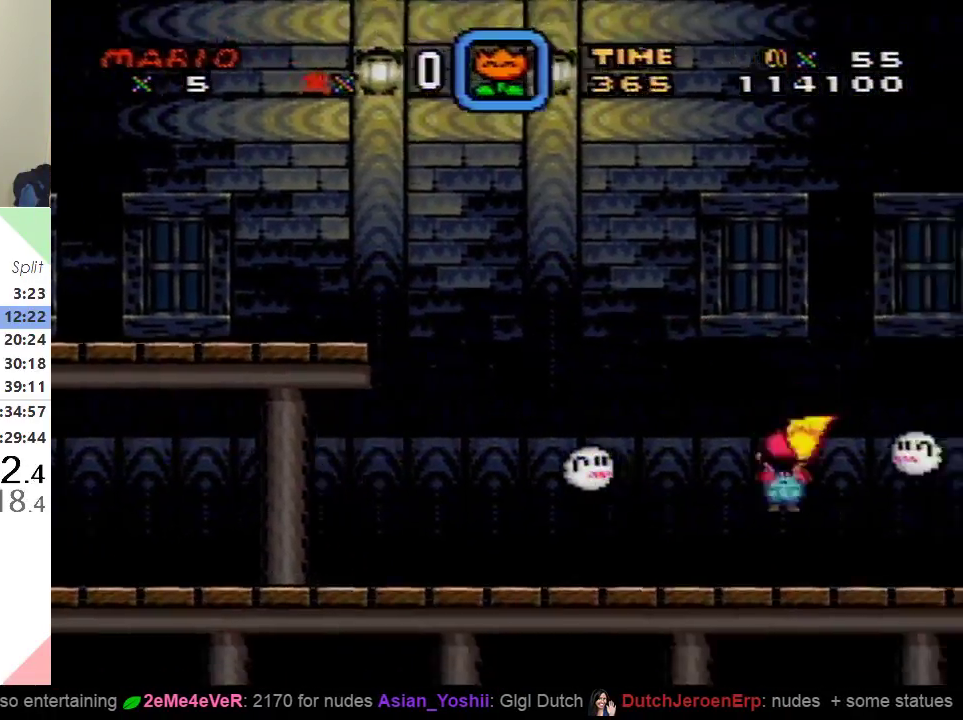
{"buttons": ["X", "DPAD_RIGHT"], "events": []}
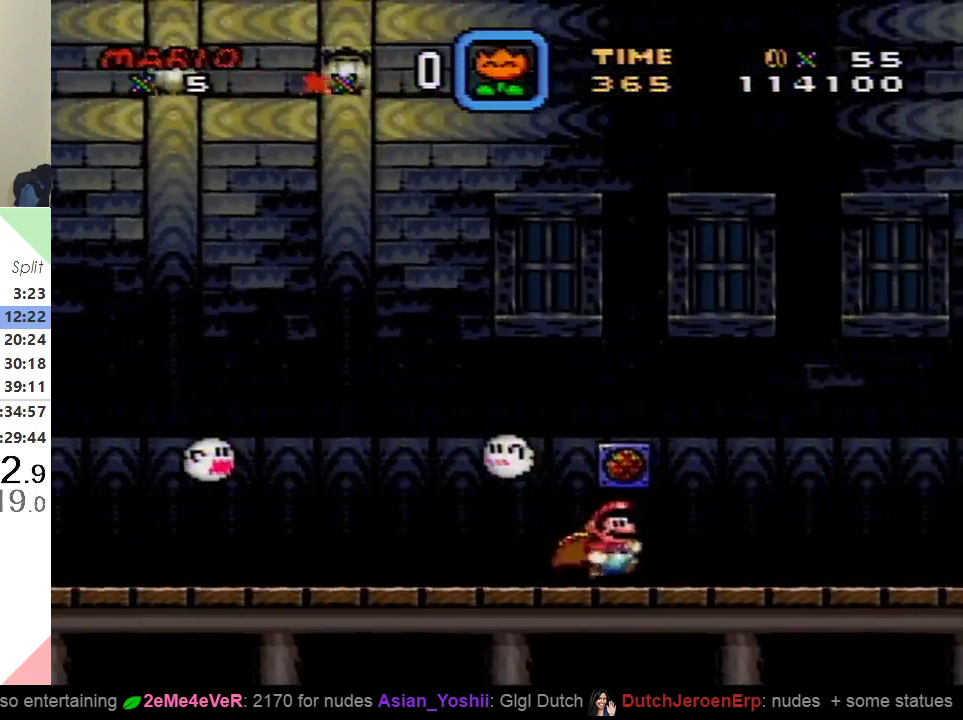
{"buttons": ["X", "DPAD_RIGHT"], "events": []}
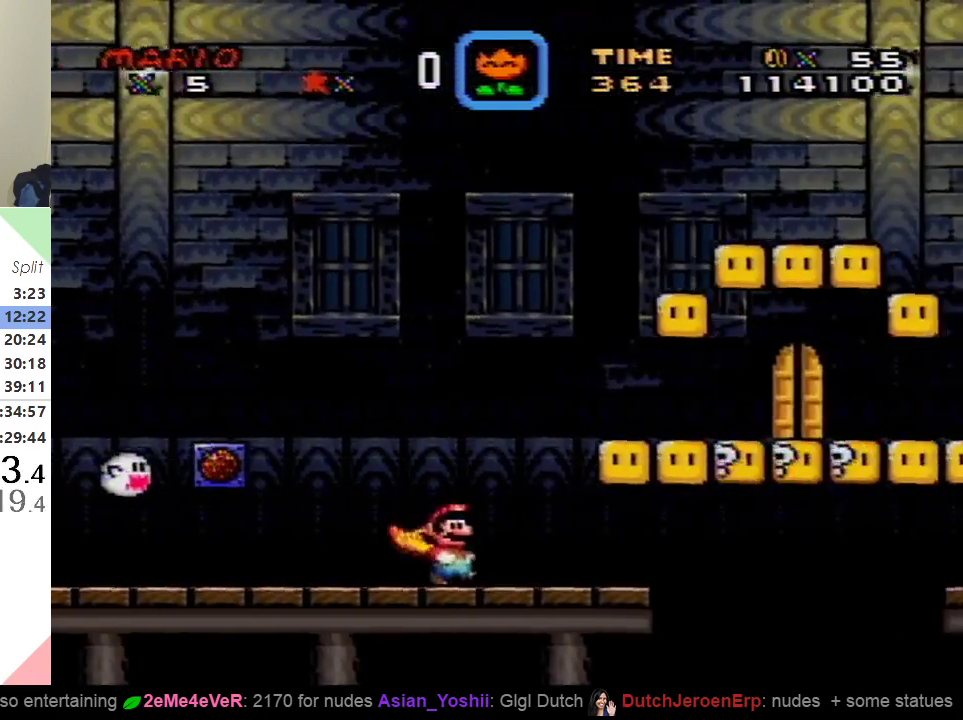
{"buttons": ["X", "DPAD_RIGHT"], "events": [[317, "A", "down"], [401, "A", "up"]]}
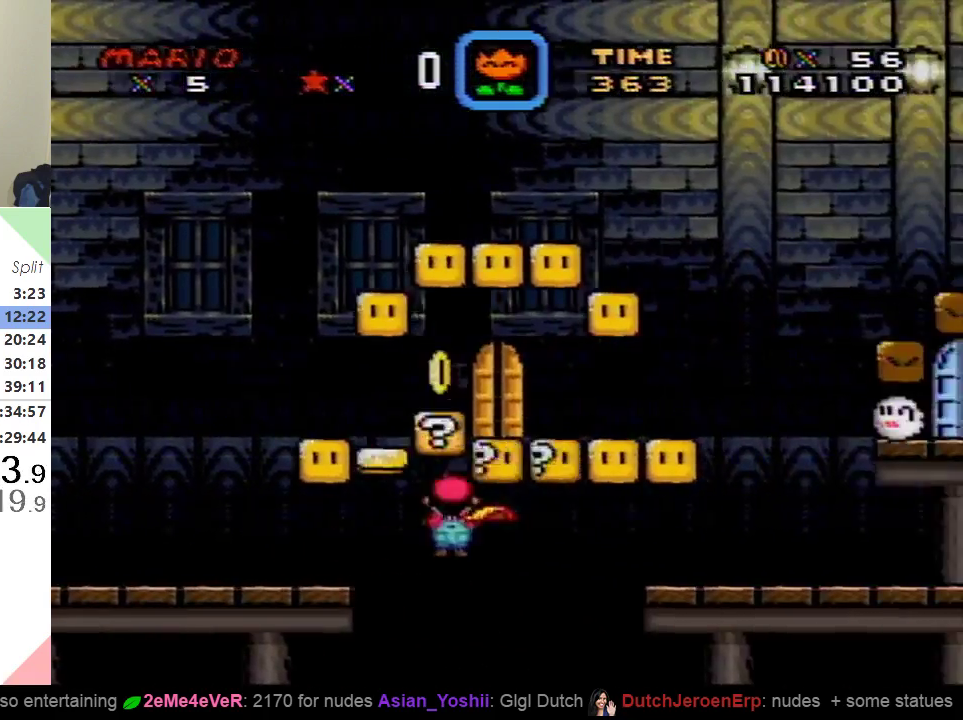
{"buttons": ["A", "X", "DPAD_RIGHT"], "events": [[434, "A", "down"]]}
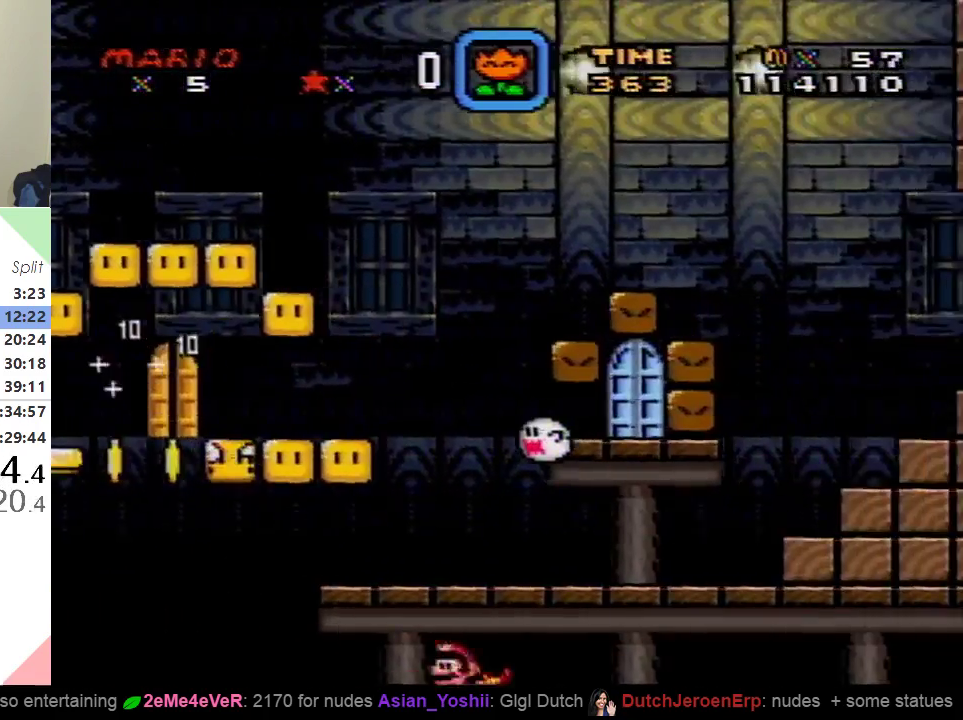
{"buttons": ["X"], "events": [[200, "DPAD_UP", "down"], [233, "DPAD_RIGHT", "up"], [267, "DPAD_LEFT", "down"], [300, "DPAD_UP", "up"], [383, "A", "up"], [383, "DPAD_LEFT", "up"]]}
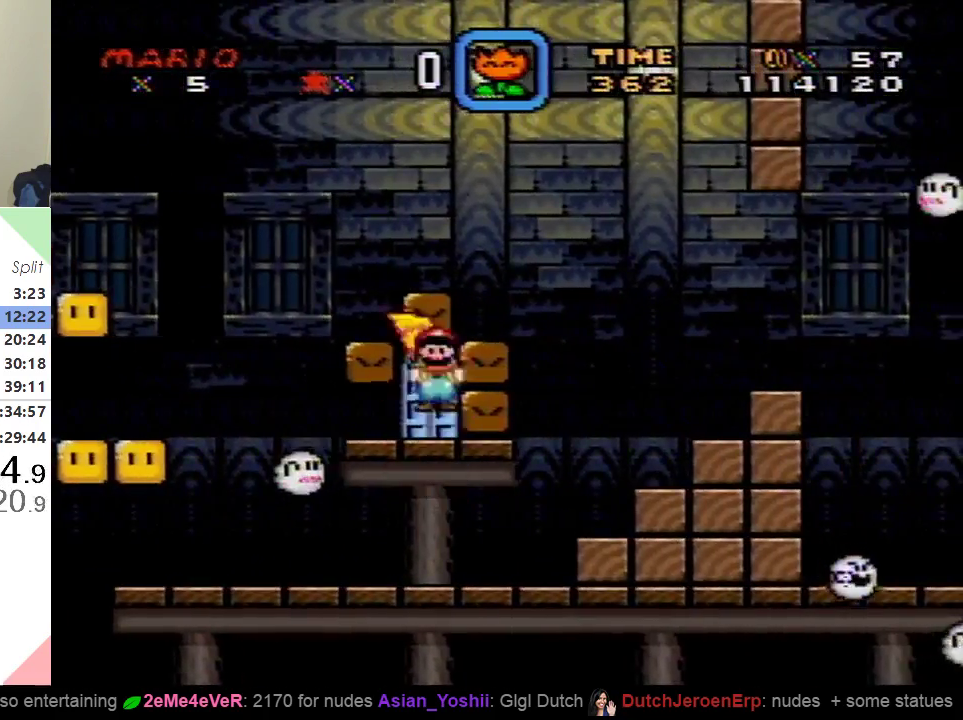
{"buttons": ["Y", "DPAD_RIGHT"], "events": [[150, "DPAD_UP", "down"], [334, "DPAD_UP", "up"], [401, "DPAD_RIGHT", "down"], [467, "X", "up"], [484, "Y", "down"]]}
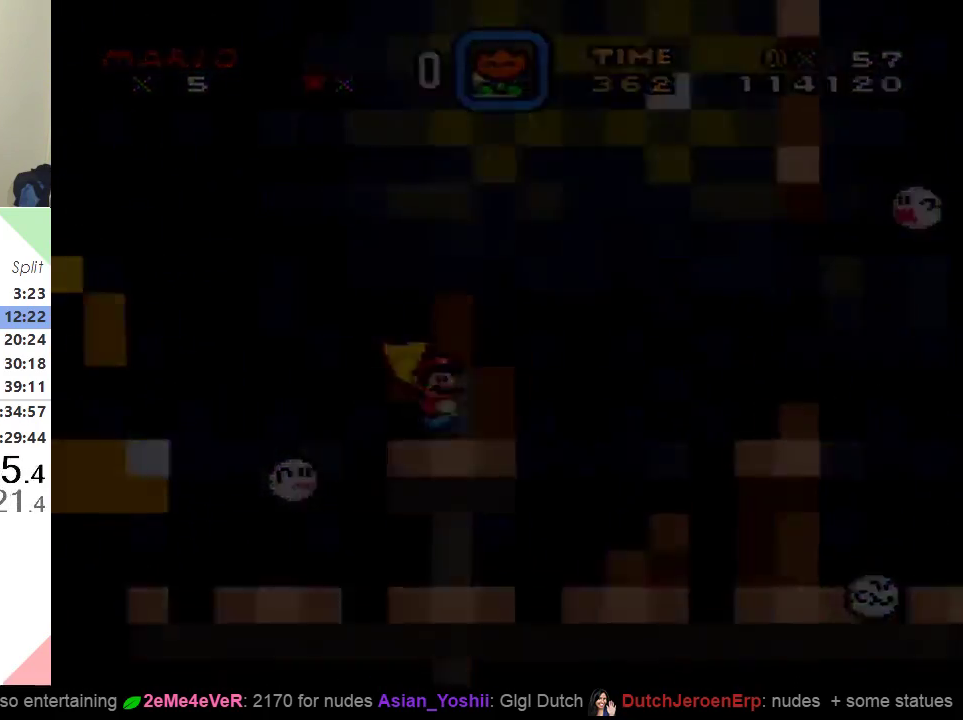
{"buttons": ["Y", "DPAD_RIGHT"], "events": []}
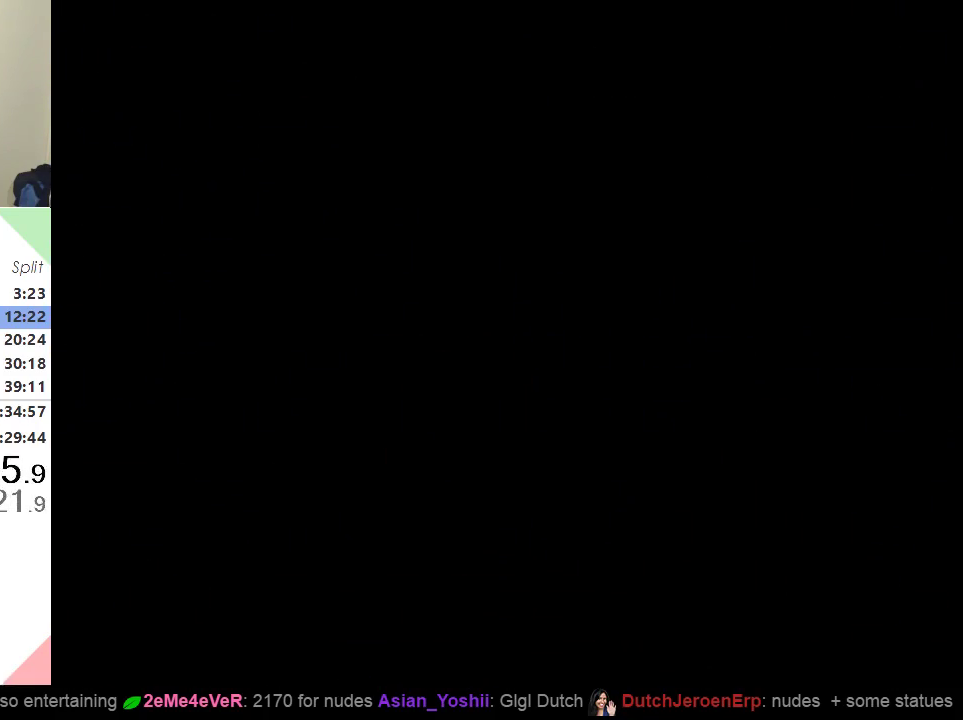
{"buttons": ["Y", "DPAD_RIGHT"], "events": []}
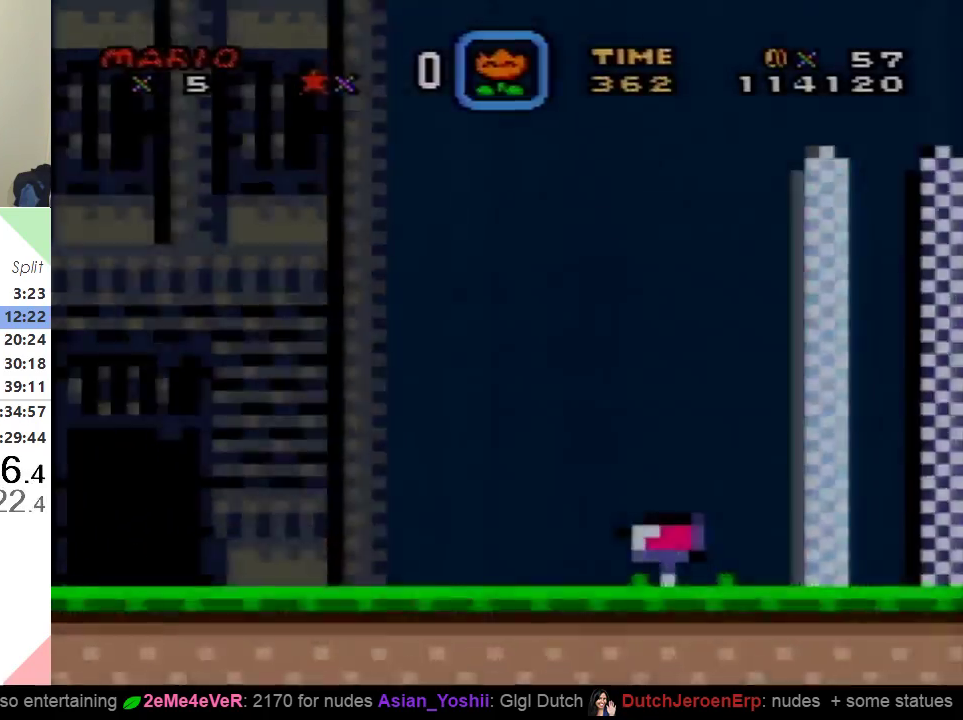
{"buttons": ["Y", "DPAD_RIGHT"], "events": []}
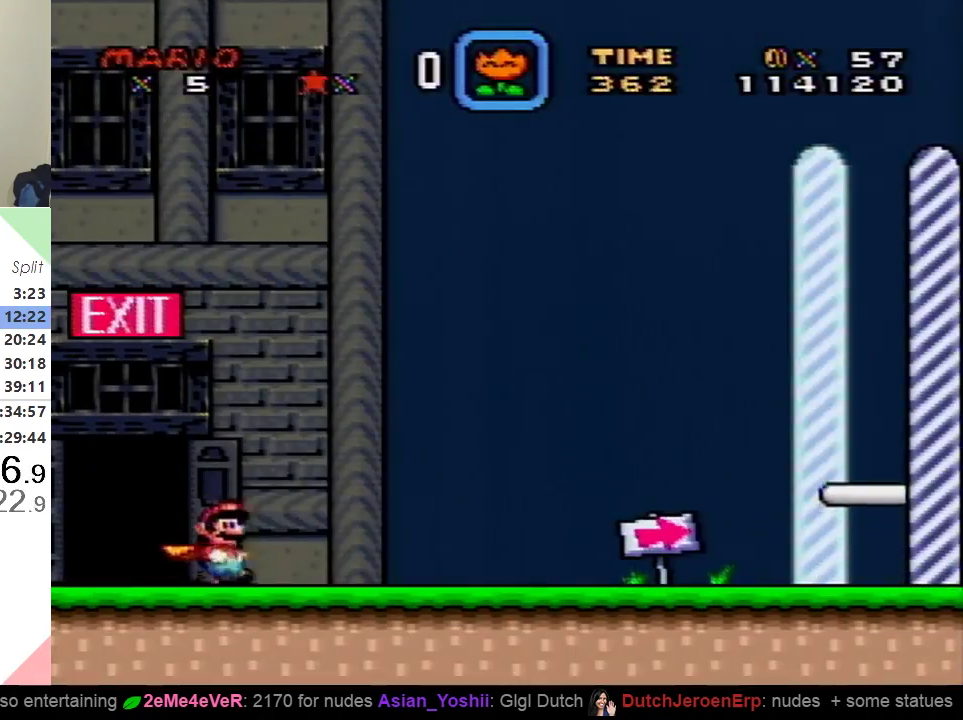
{"buttons": ["Y", "DPAD_RIGHT"], "events": []}
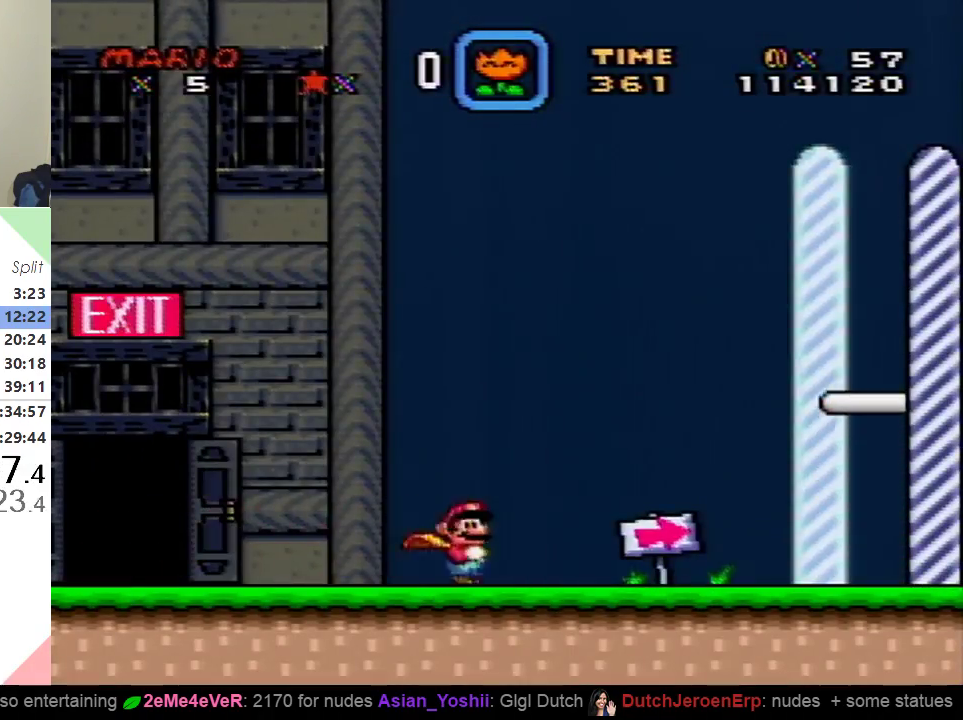
{"buttons": ["Y", "DPAD_RIGHT"], "events": []}
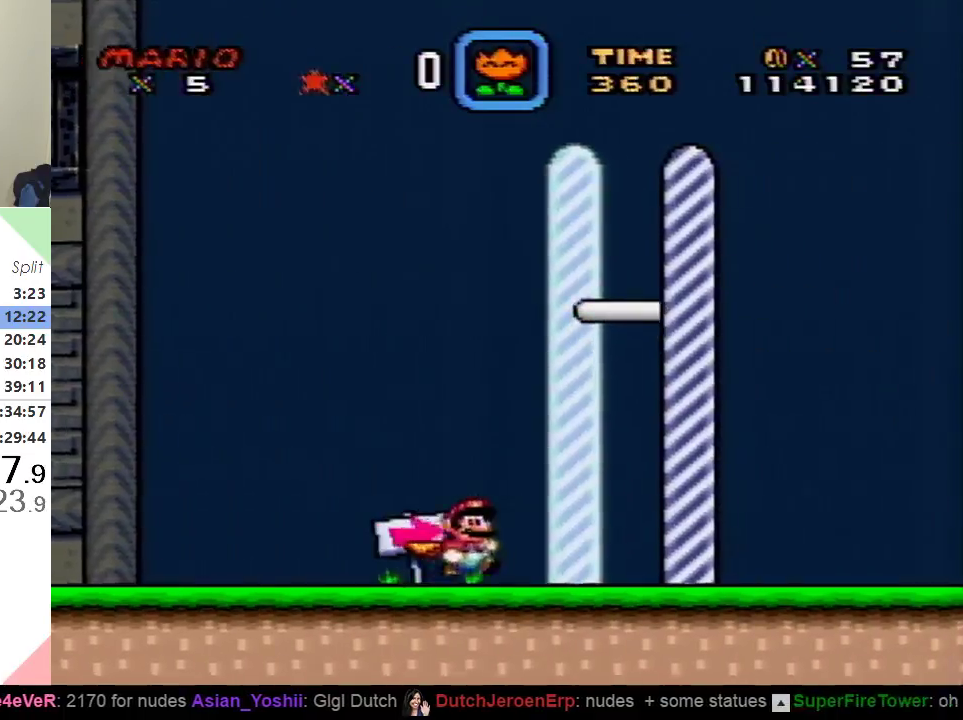
{"buttons": ["Y", "DPAD_RIGHT"], "events": []}
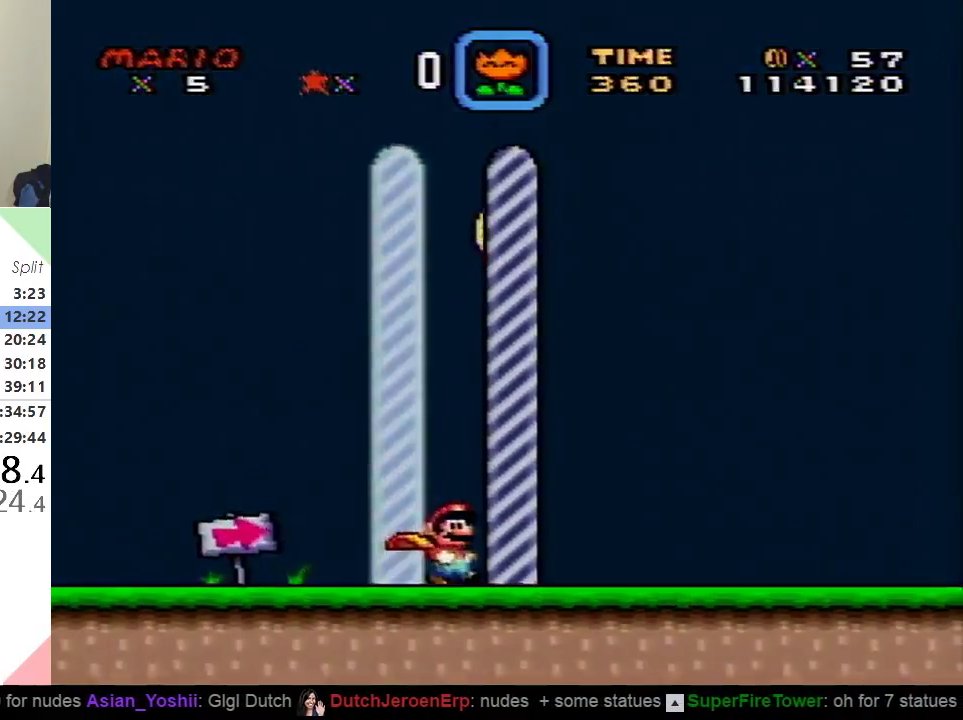
{"buttons": [], "events": [[233, "DPAD_RIGHT", "up"], [267, "Y", "up"]]}